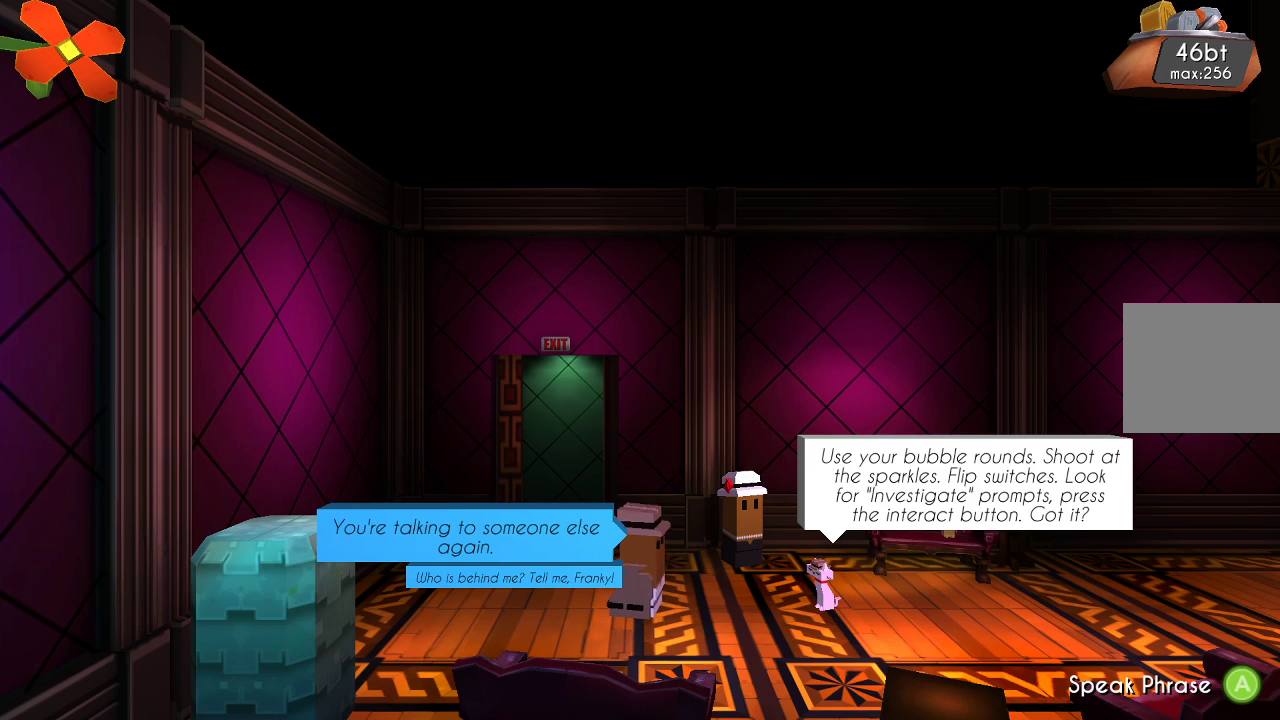
Gameplay with a controller (PlayStation layout); each line is a JSON object with the inputs held at the frame after it. "events" lists button and stick changes between this image and that frame as [ms after this image, input, new state], when the widget could be followed in between. Not read: R1.
{"buttons": ["CROSS"], "left_stick": "center", "right_stick": "center", "events": [[500, "CROSS", "down"]]}
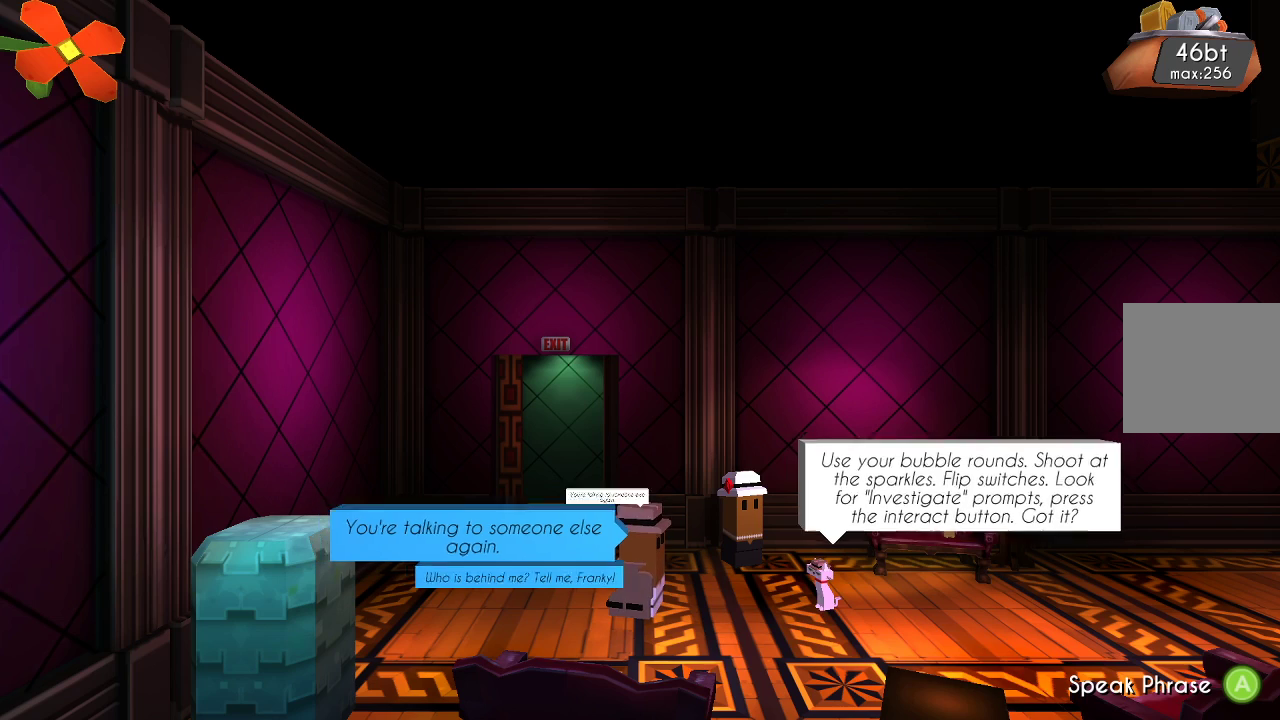
{"buttons": [], "left_stick": "center", "right_stick": "center", "events": [[133, "CROSS", "up"]]}
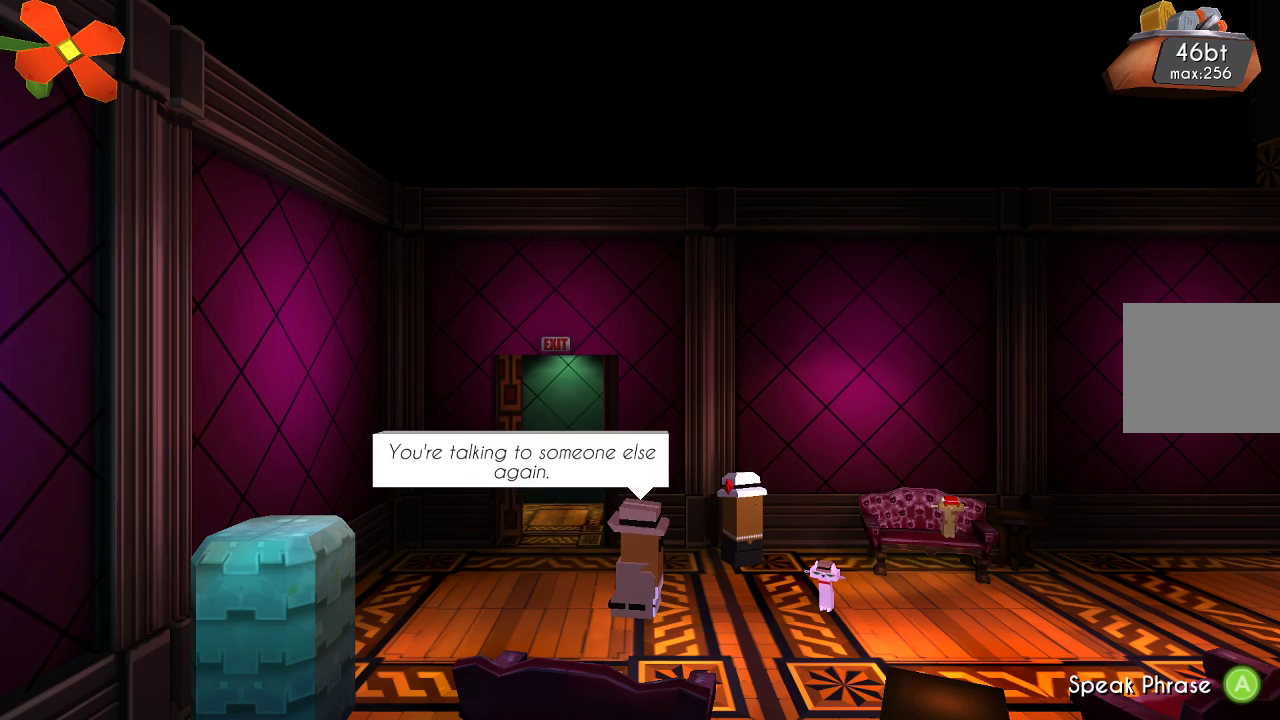
{"buttons": [], "left_stick": "center", "right_stick": "center", "events": []}
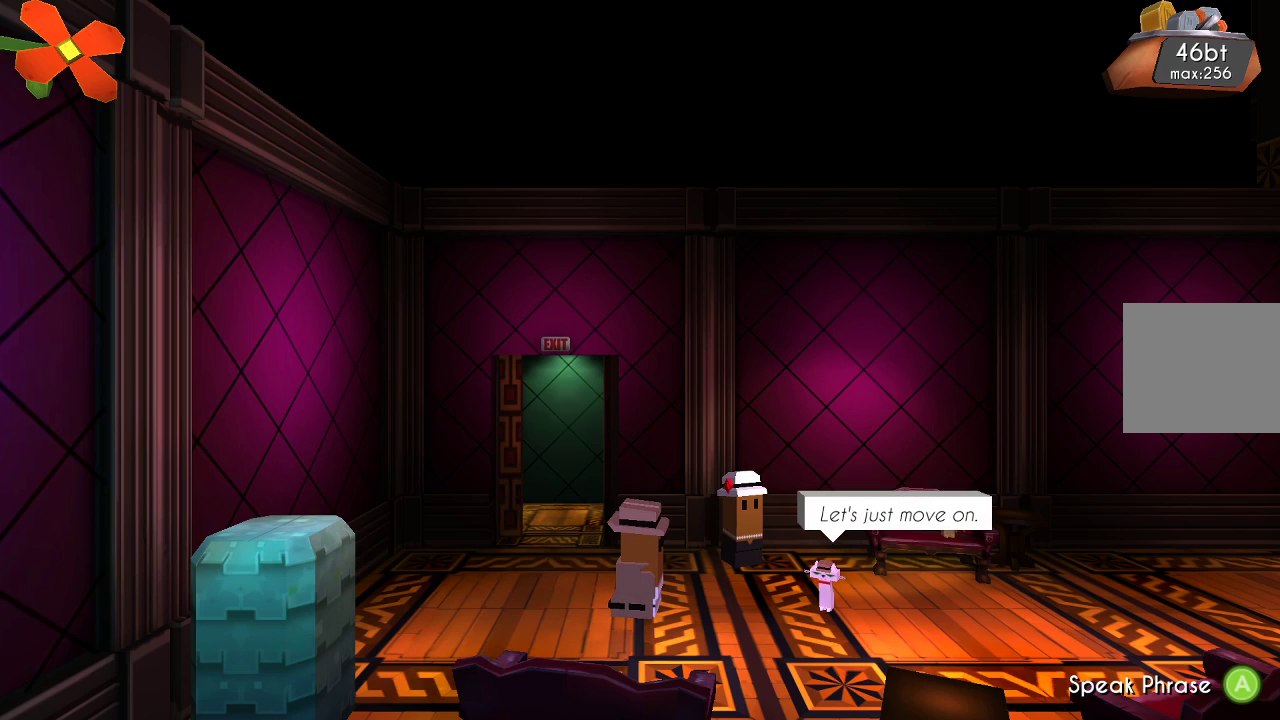
{"buttons": [], "left_stick": "center", "right_stick": "center", "events": []}
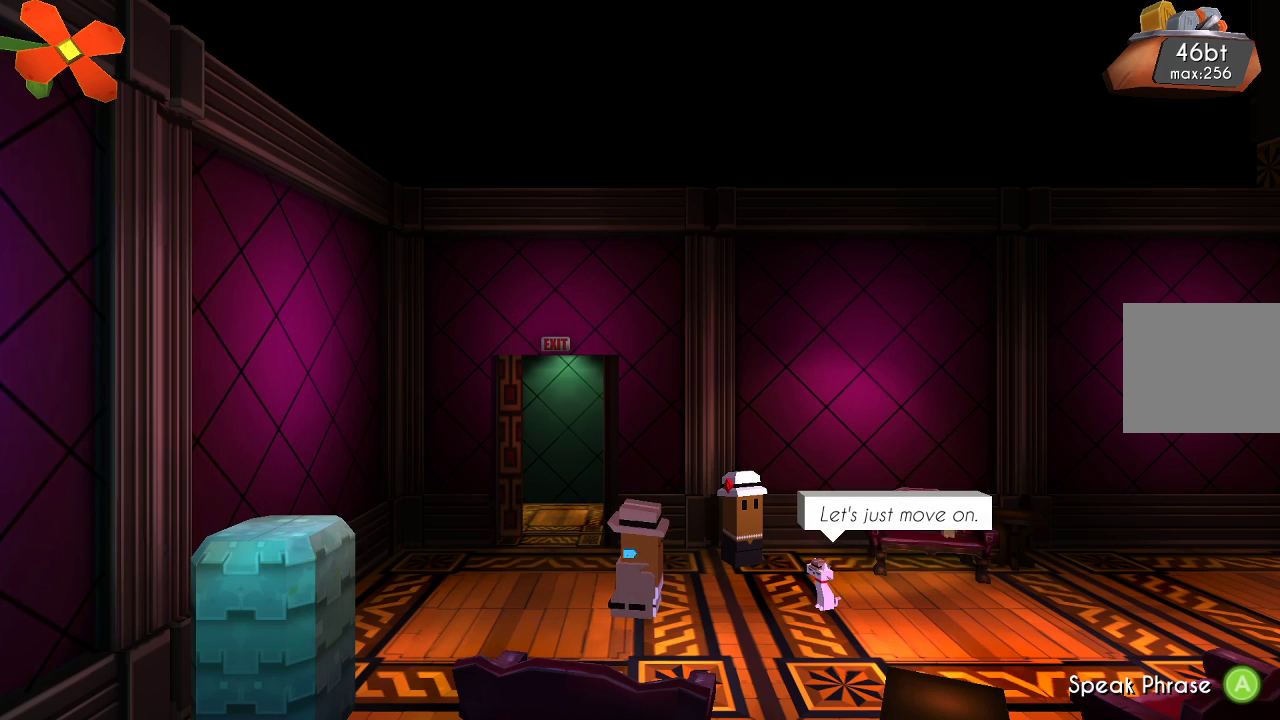
{"buttons": [], "left_stick": "center", "right_stick": "center", "events": [[33, "CROSS", "down"], [200, "CROSS", "up"]]}
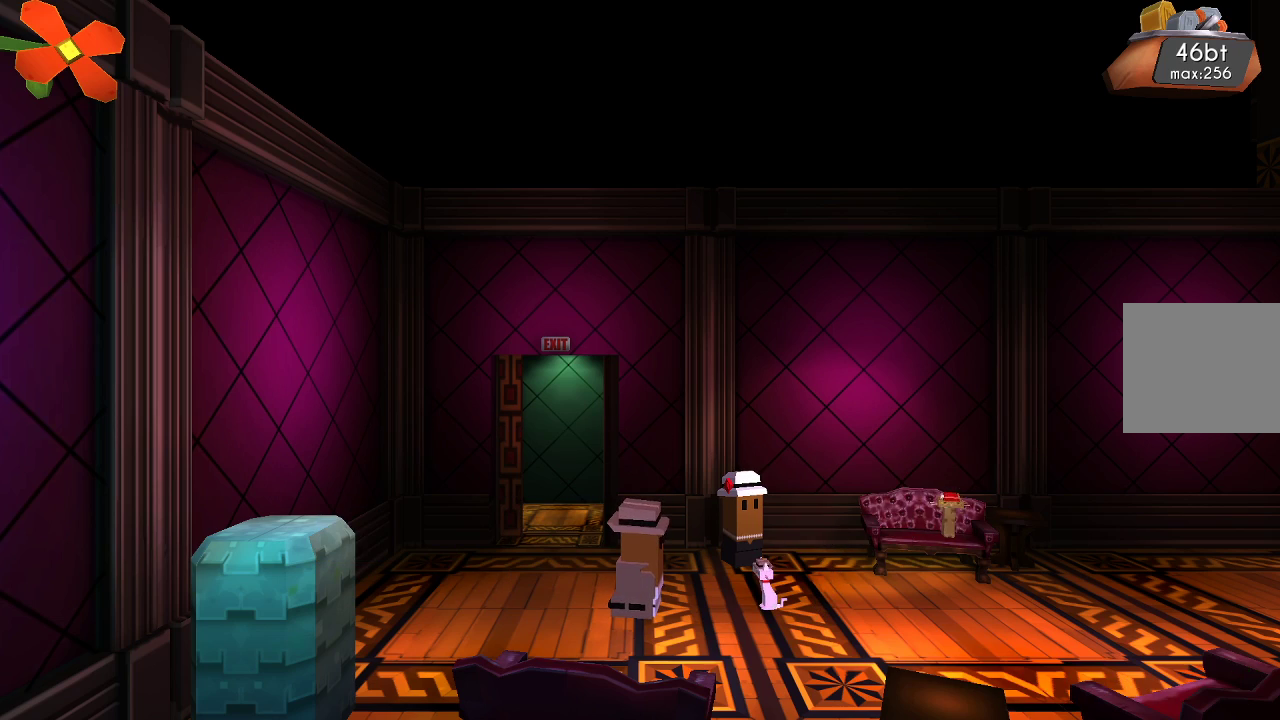
{"buttons": [], "left_stick": "right", "right_stick": "center", "events": [[267, "left_stick", "right"]]}
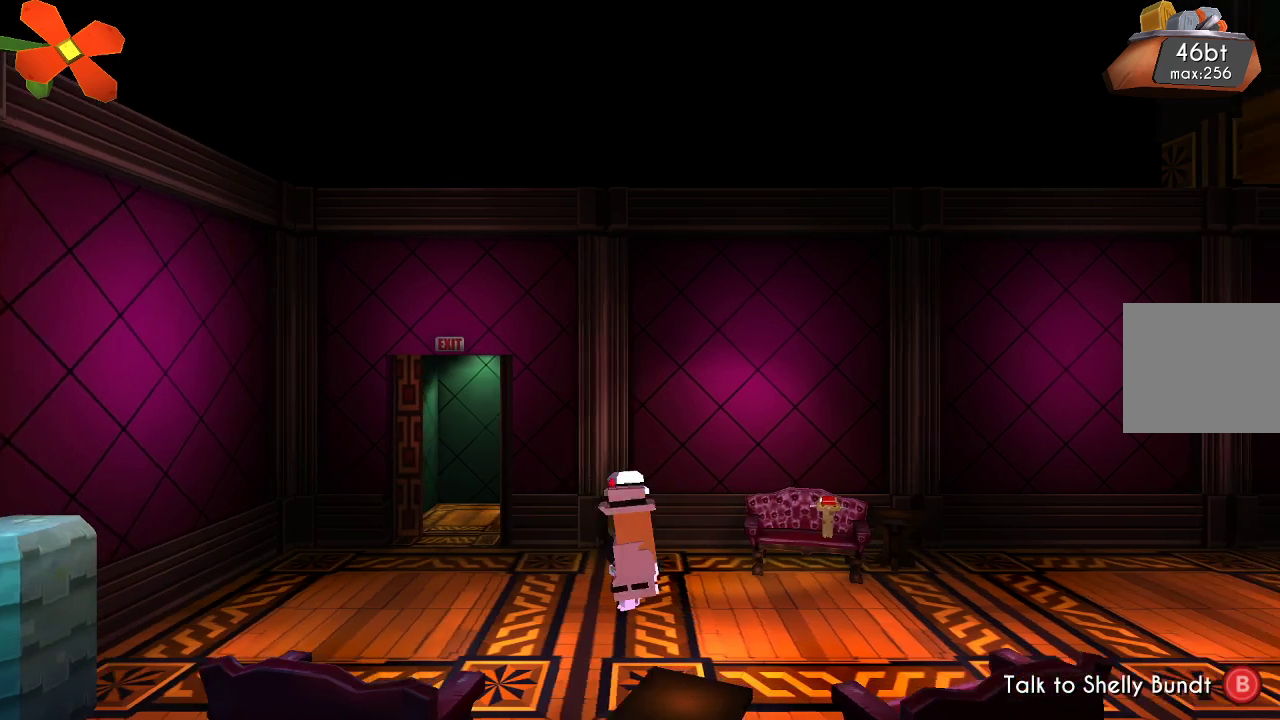
{"buttons": [], "left_stick": "right", "right_stick": "center", "events": []}
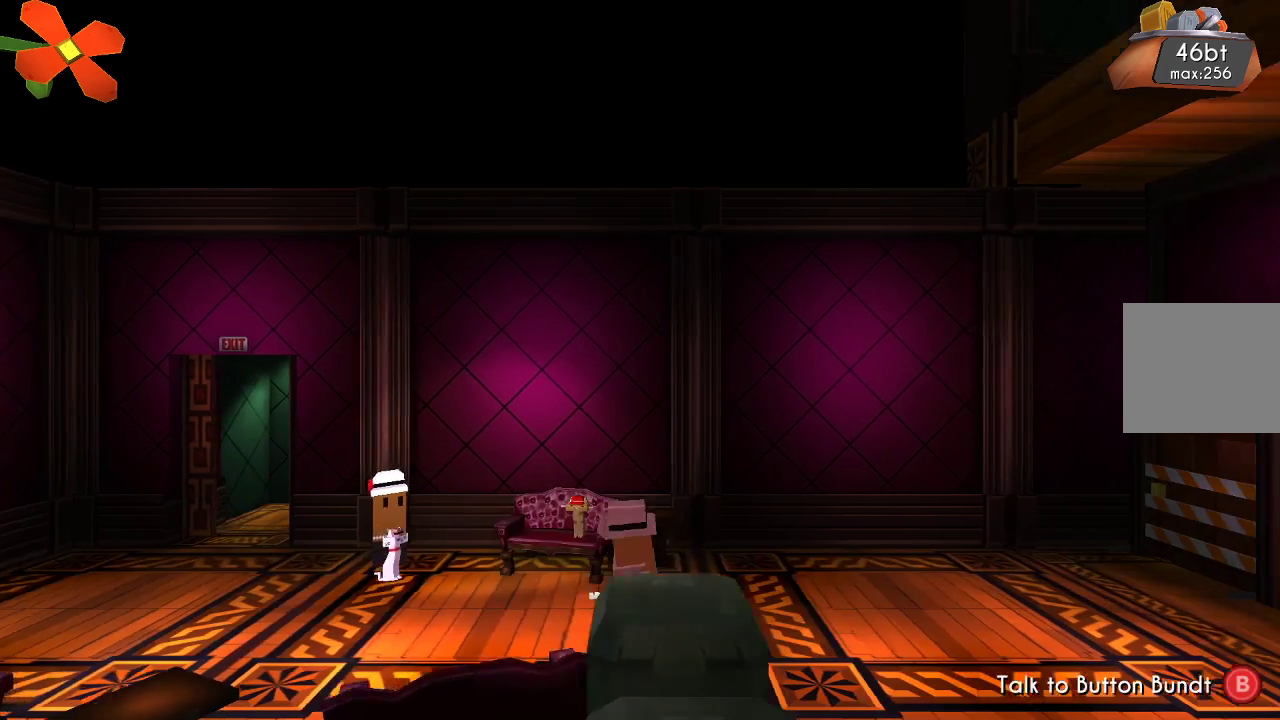
{"buttons": [], "left_stick": "down-right", "right_stick": "center", "events": [[433, "left_stick", "down-right"]]}
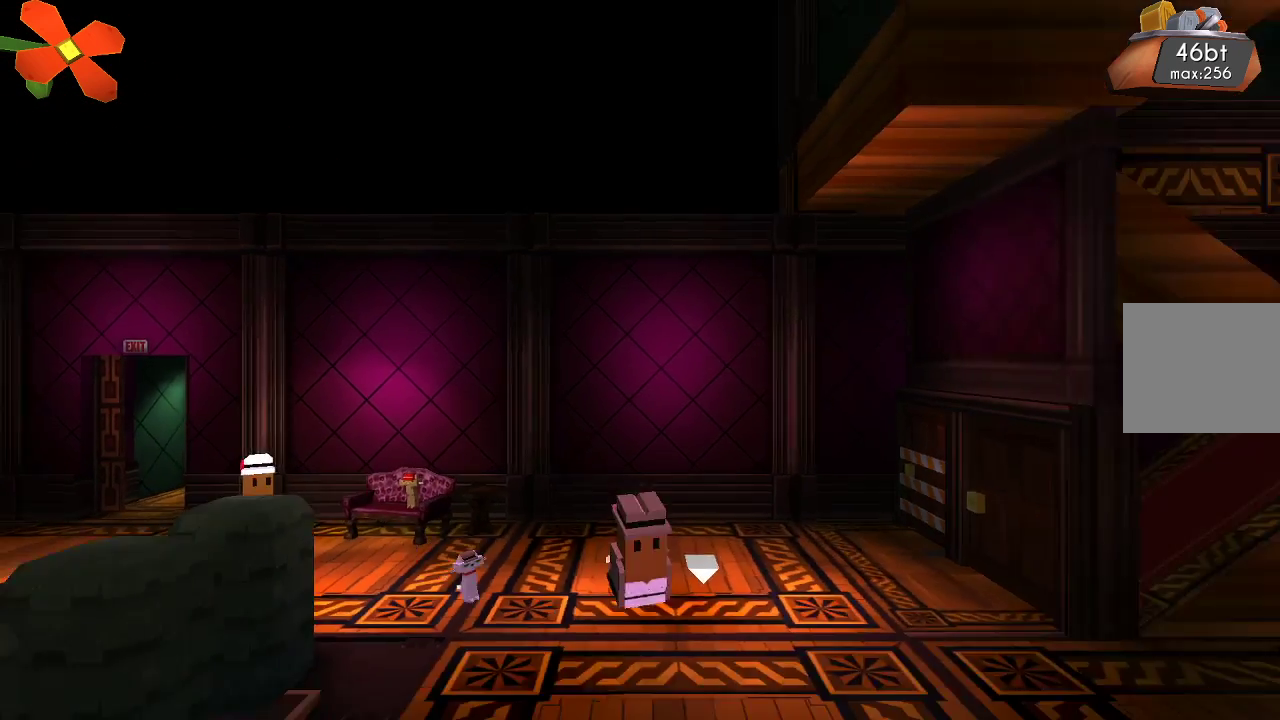
{"buttons": [], "left_stick": "down-right", "right_stick": "center", "events": []}
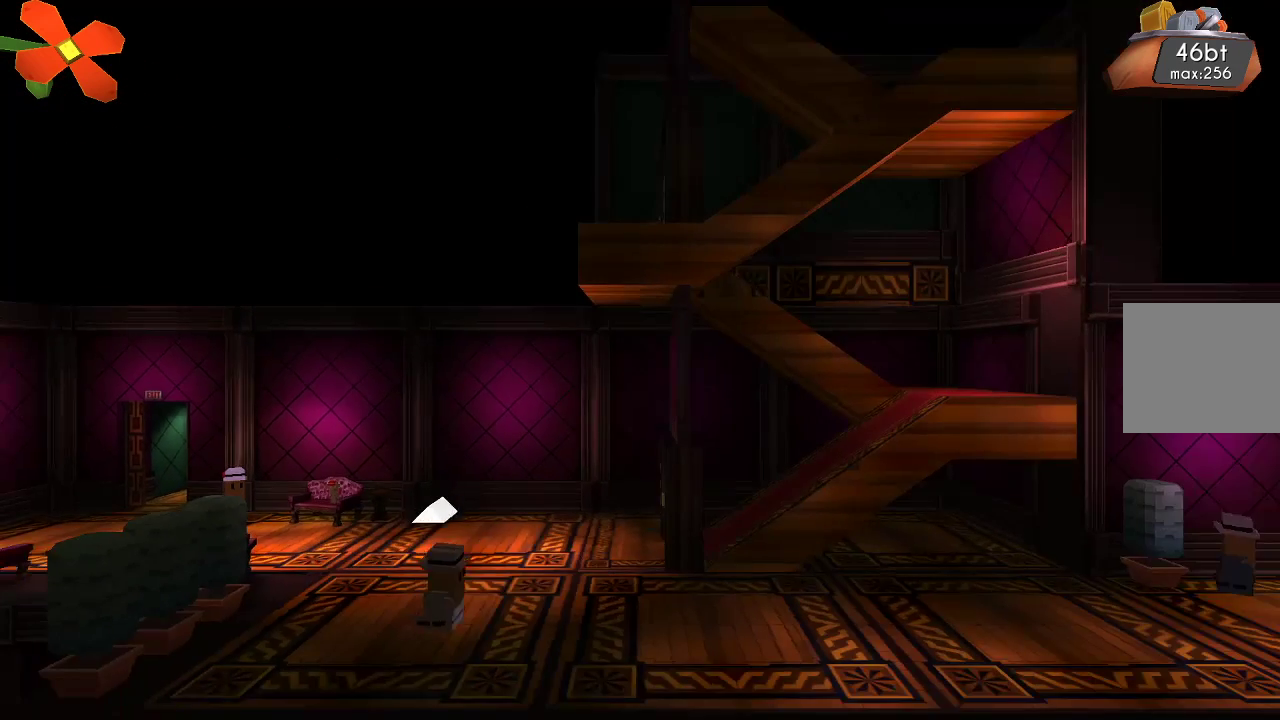
{"buttons": ["CIRCLE"], "left_stick": "right", "right_stick": "center", "events": [[267, "CIRCLE", "down"], [267, "left_stick", "right"], [367, "CIRCLE", "up"], [467, "CIRCLE", "down"]]}
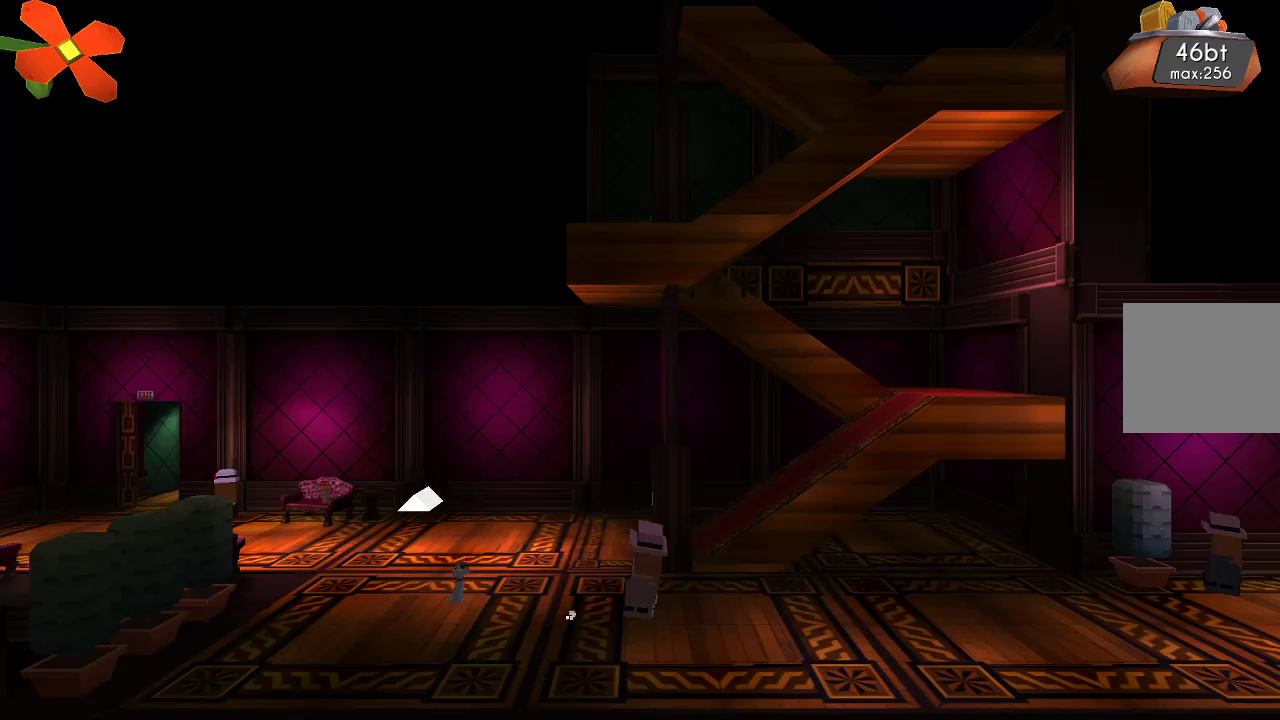
{"buttons": [], "left_stick": "right", "right_stick": "center", "events": [[67, "CIRCLE", "up"], [367, "CIRCLE", "down"], [467, "CIRCLE", "up"]]}
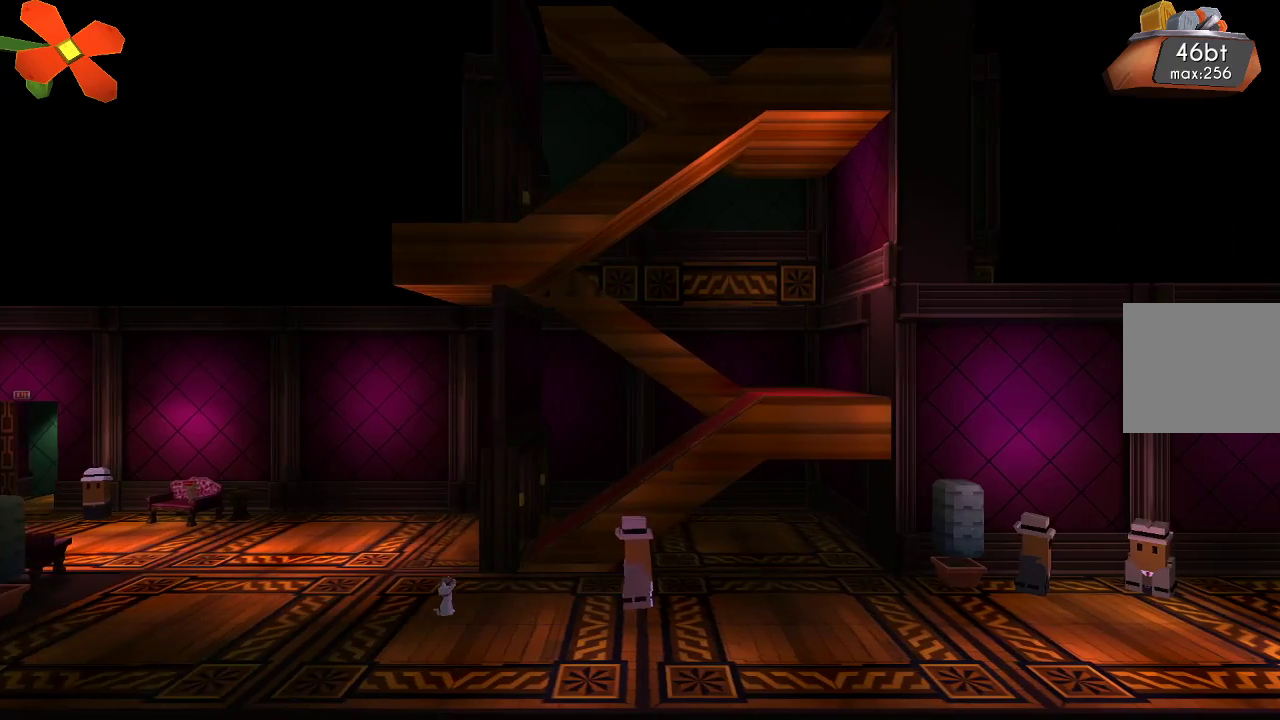
{"buttons": [], "left_stick": "right", "right_stick": "center", "events": []}
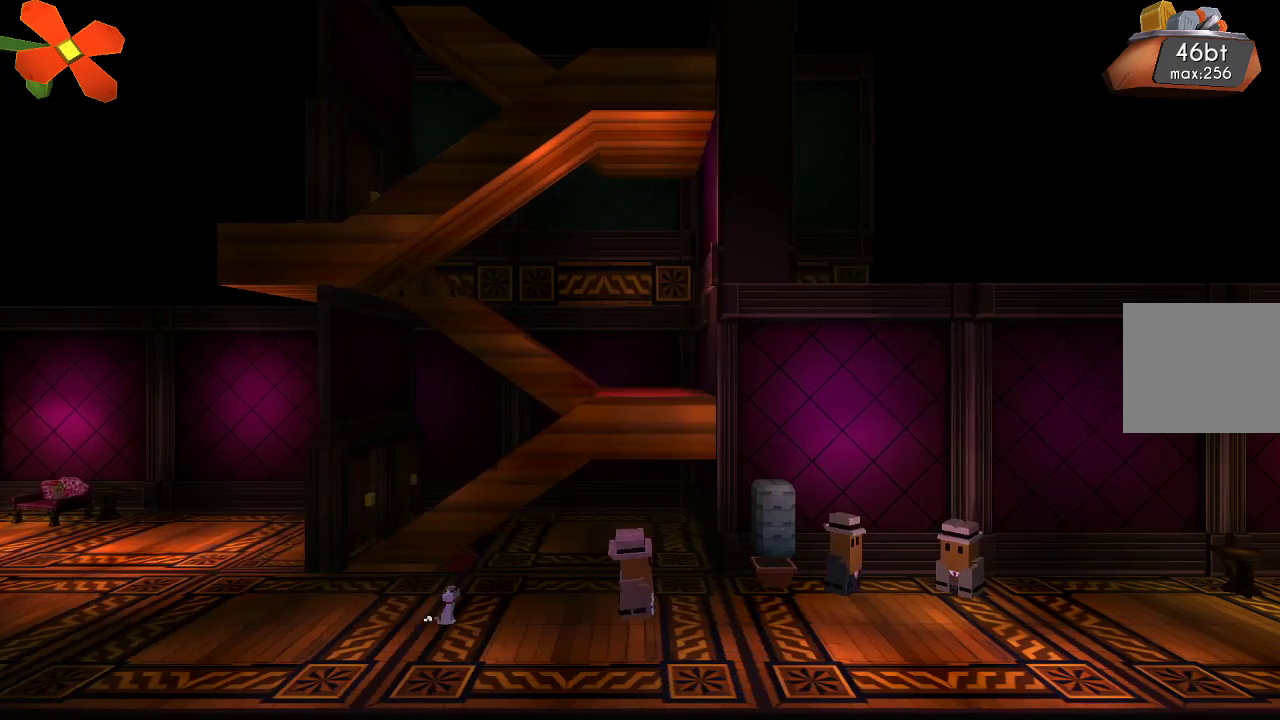
{"buttons": [], "left_stick": "right", "right_stick": "center", "events": []}
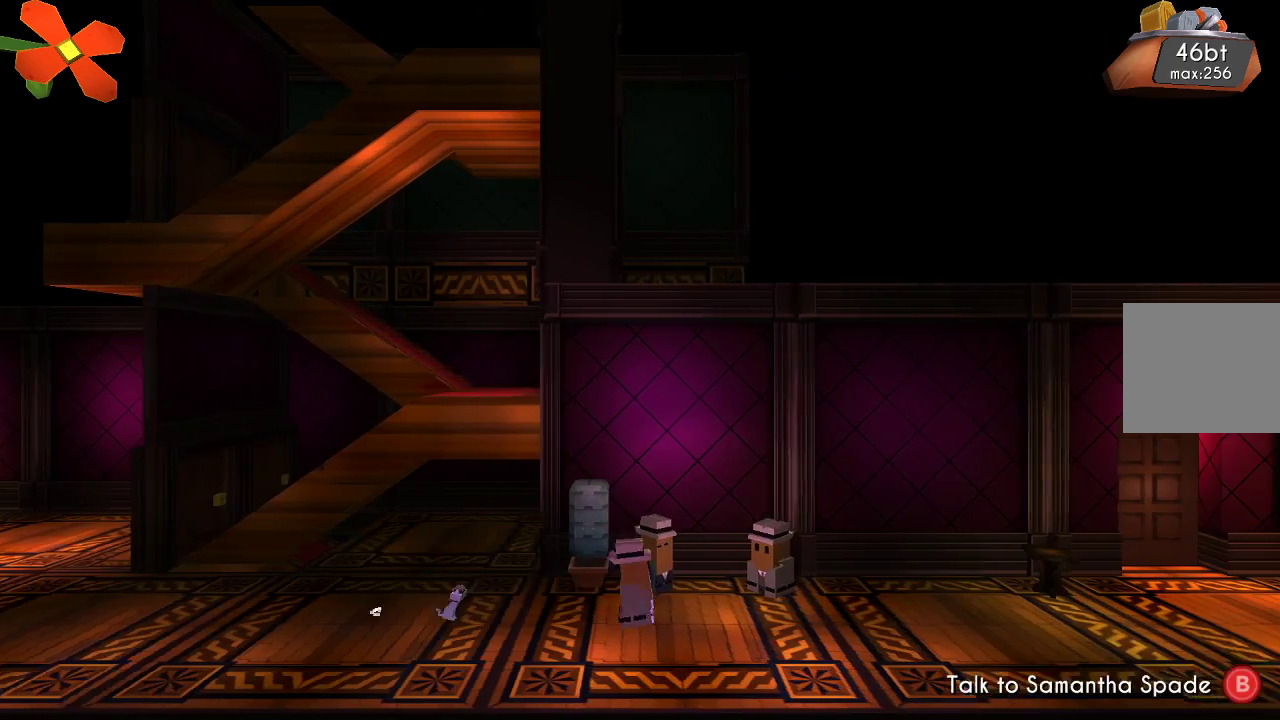
{"buttons": [], "left_stick": "right", "right_stick": "center", "events": []}
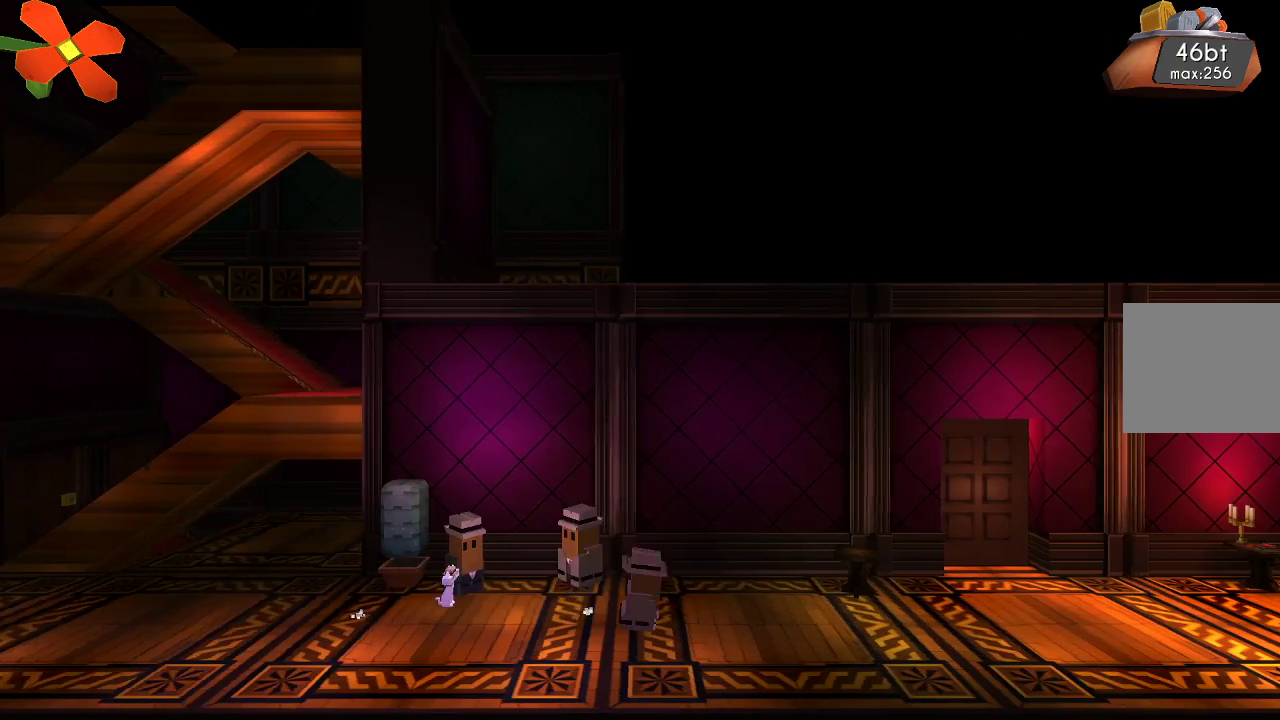
{"buttons": [], "left_stick": "right", "right_stick": "center", "events": []}
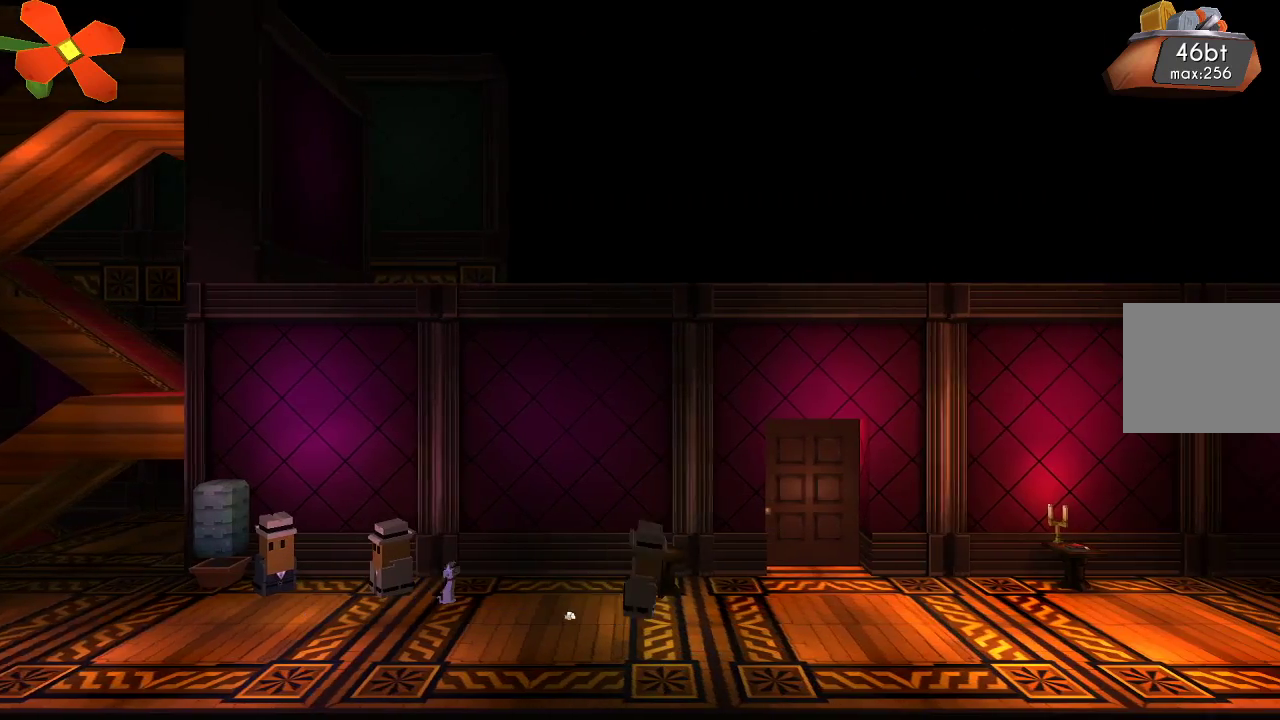
{"buttons": [], "left_stick": "right", "right_stick": "center", "events": []}
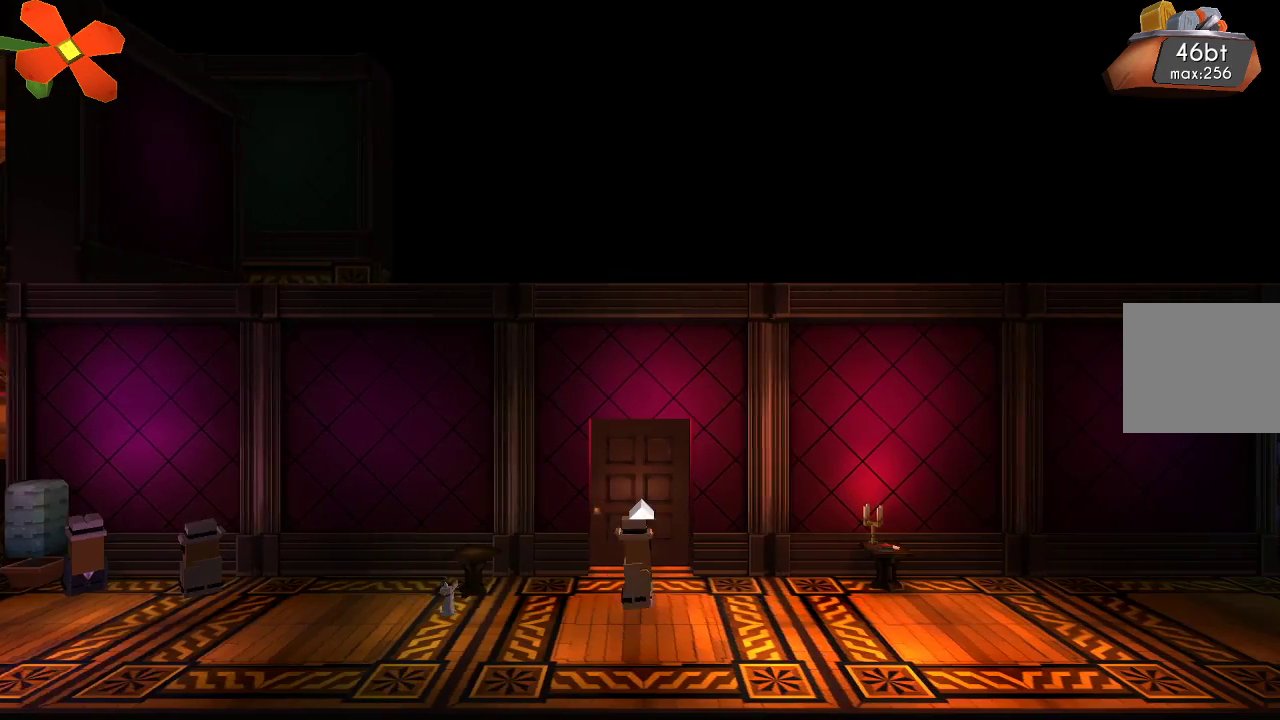
{"buttons": ["L1", "L2"], "left_stick": "center", "right_stick": "center", "events": [[467, "L1", "down"], [467, "L2", "down"], [467, "left_stick", "center"]]}
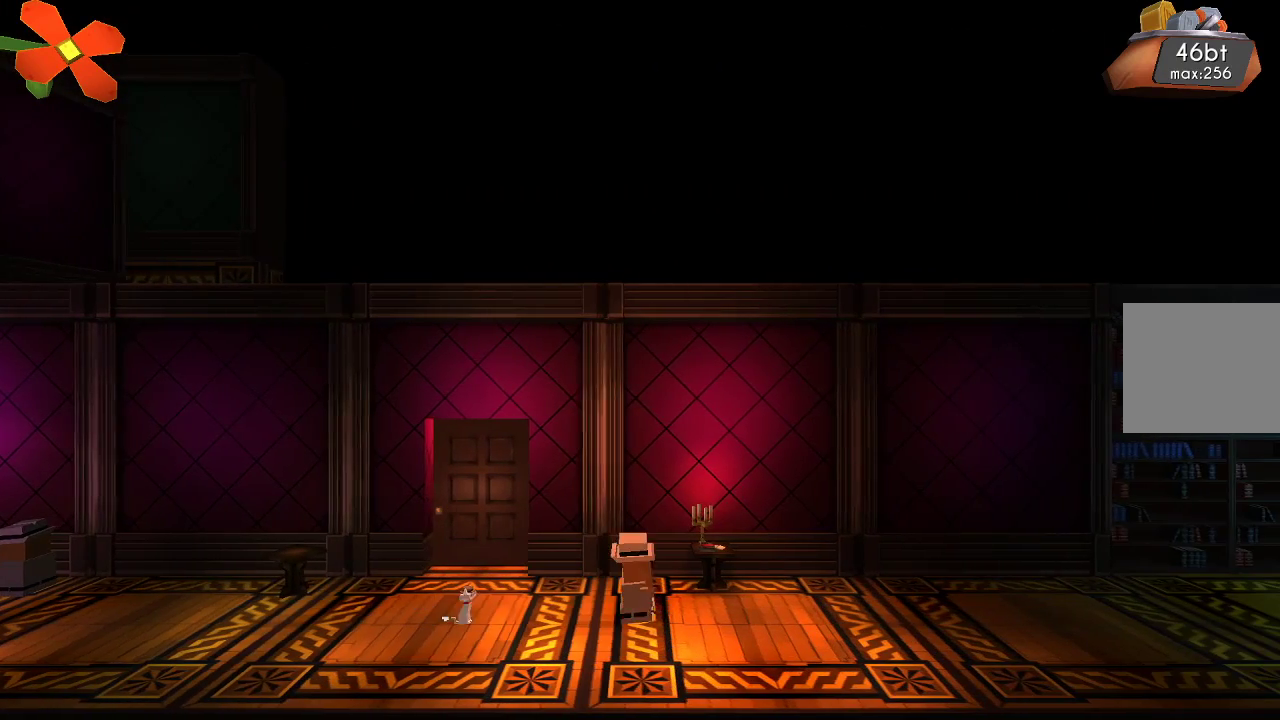
{"buttons": ["L1"], "left_stick": "center", "right_stick": "center", "events": [[133, "L1", "up"], [133, "L2", "up"], [400, "L1", "down"]]}
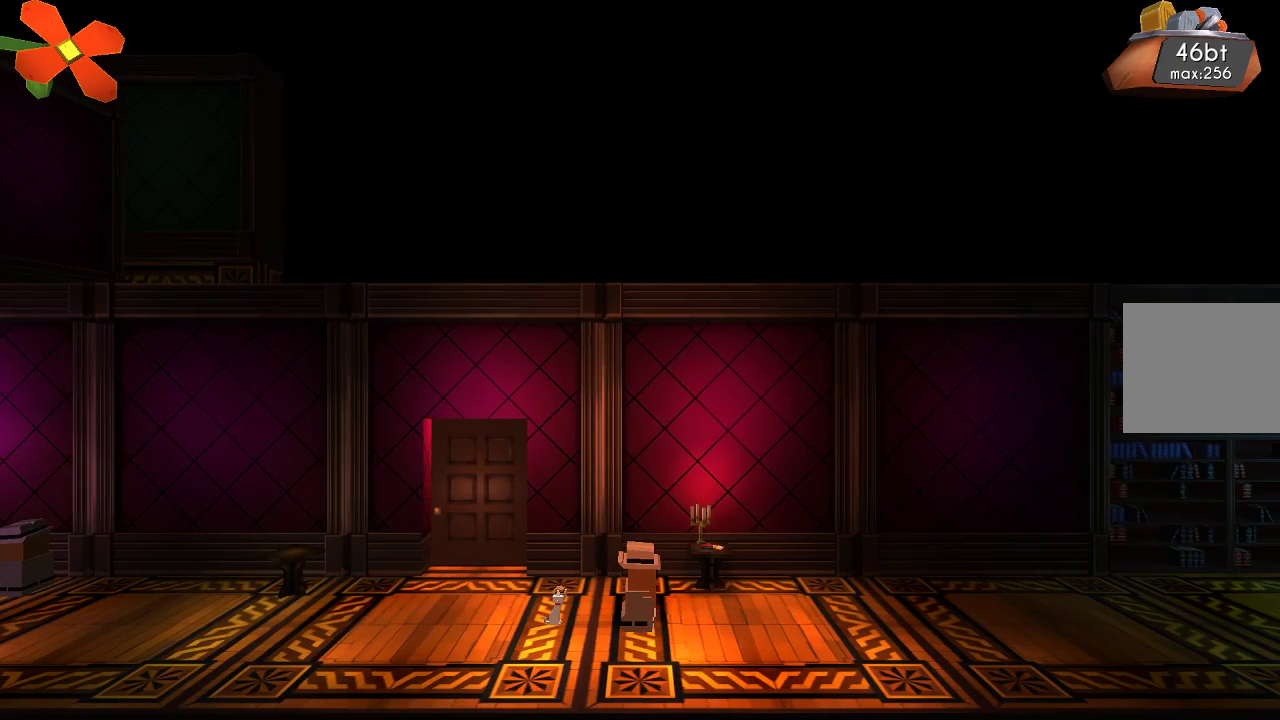
{"buttons": ["R2"], "left_stick": "center", "right_stick": "center", "events": [[67, "L1", "up"], [500, "R2", "down"]]}
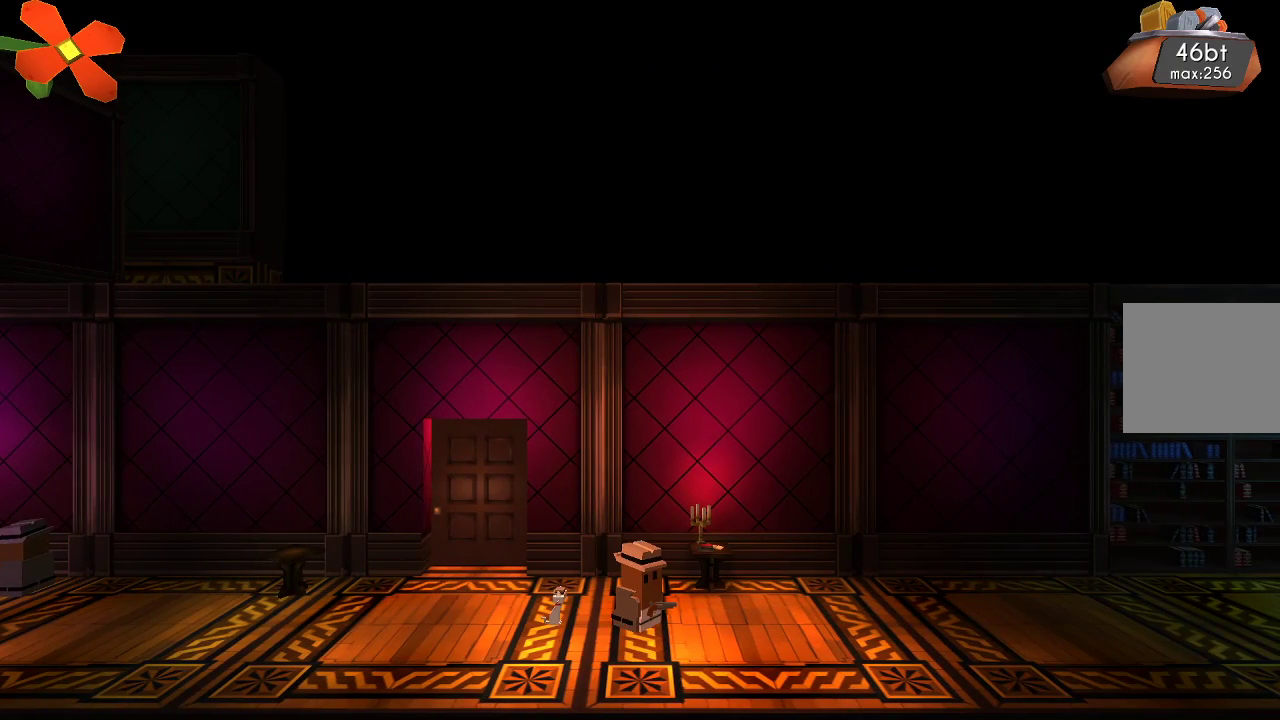
{"buttons": [], "left_stick": "center", "right_stick": "center", "events": [[233, "R2", "up"]]}
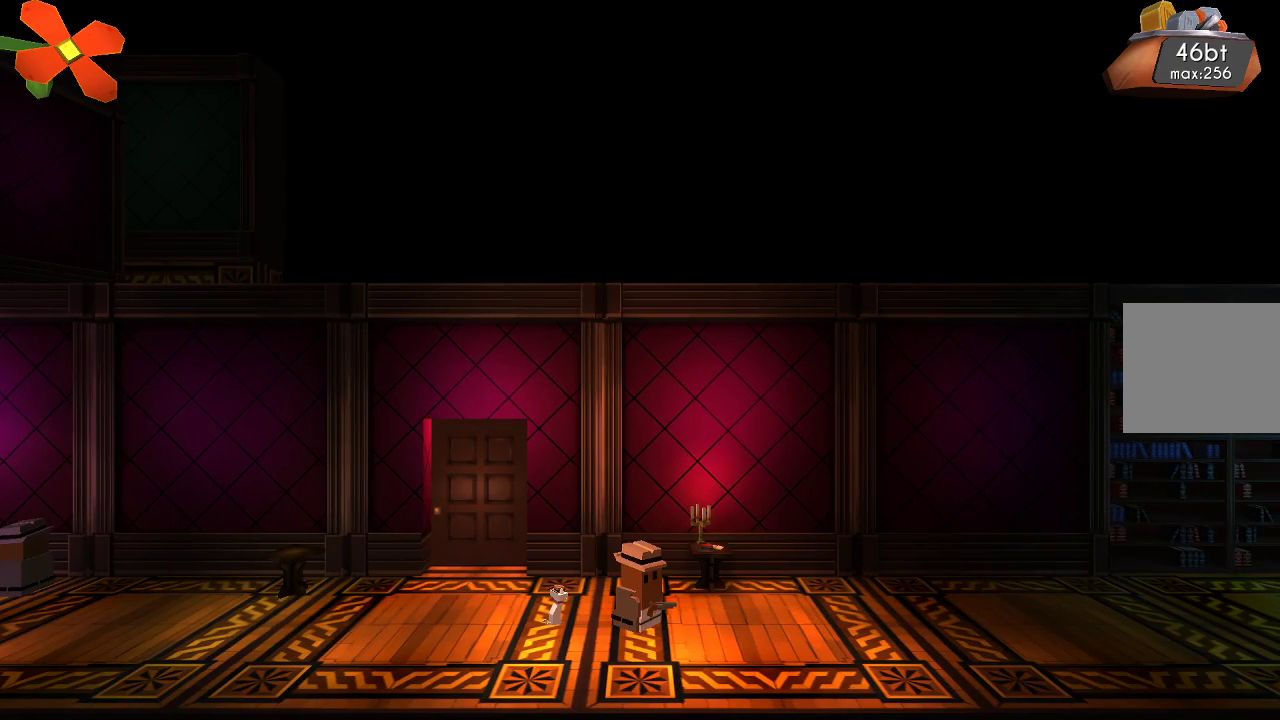
{"buttons": [], "left_stick": "down", "right_stick": "center", "events": [[333, "left_stick", "left"], [500, "left_stick", "down"]]}
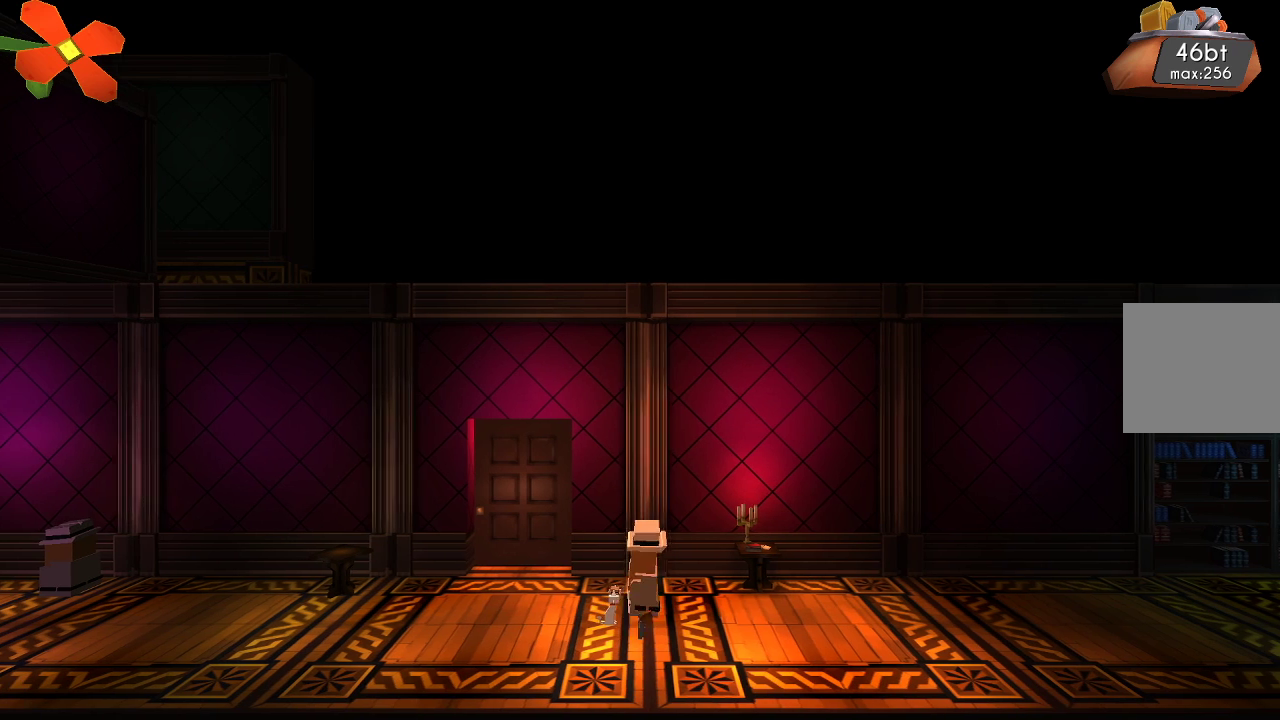
{"buttons": ["R3"], "left_stick": "center", "right_stick": "center", "events": [[33, "L3", "down"], [200, "L3", "up"], [200, "left_stick", "left"], [267, "left_stick", "center"], [367, "R3", "down"]]}
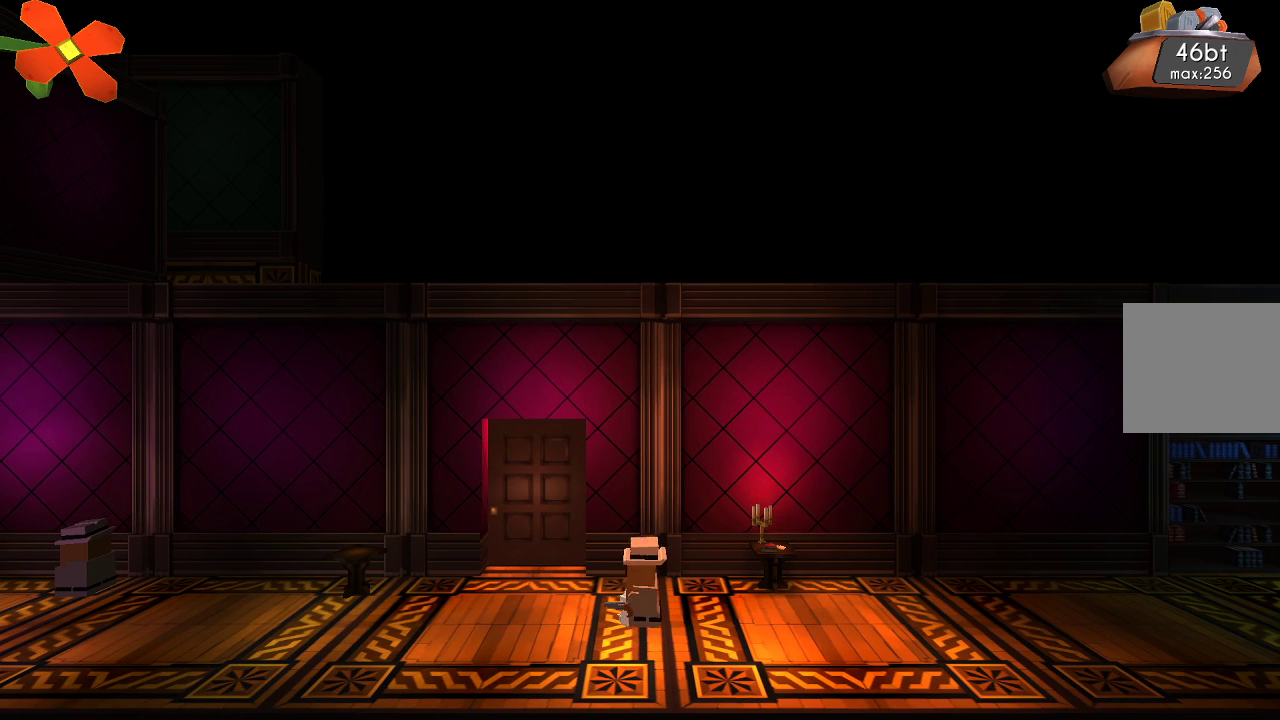
{"buttons": ["DPAD_DOWN"], "left_stick": "center", "right_stick": "center", "events": [[33, "R3", "up"], [100, "L3", "down"], [233, "L3", "up"], [467, "DPAD_DOWN", "down"]]}
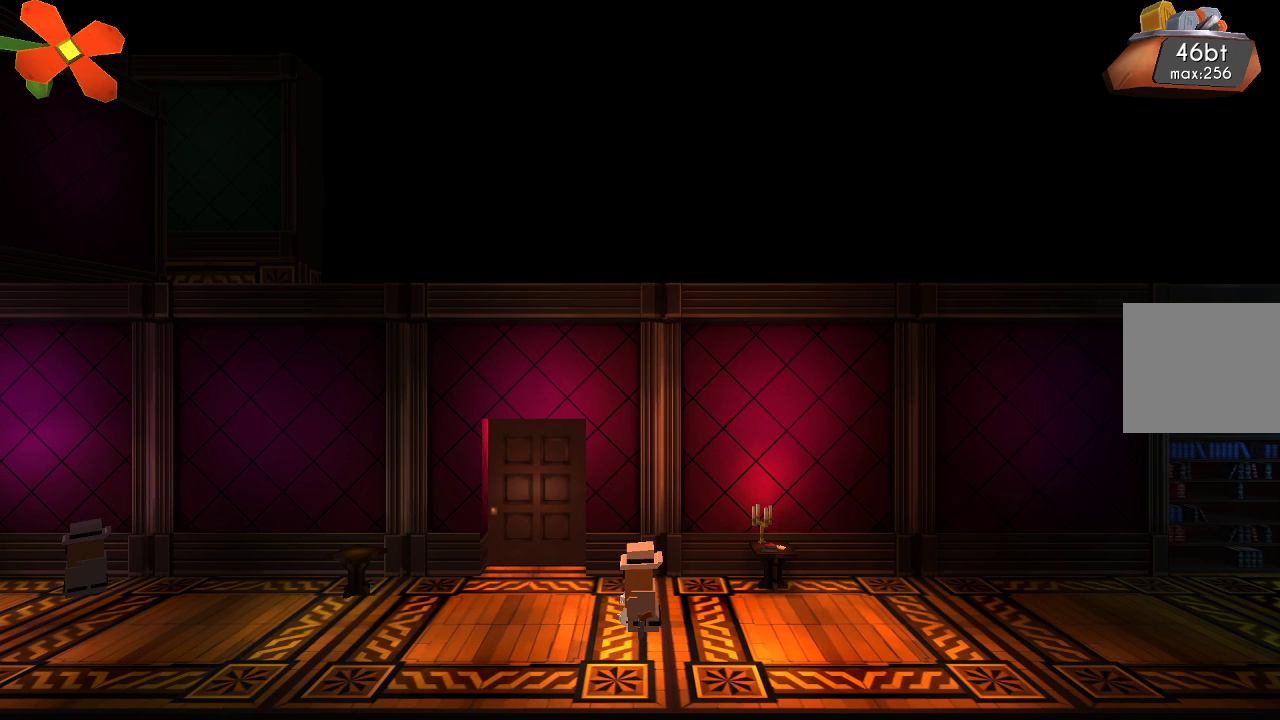
{"buttons": [], "left_stick": "center", "right_stick": "center", "events": [[67, "DPAD_DOWN", "up"]]}